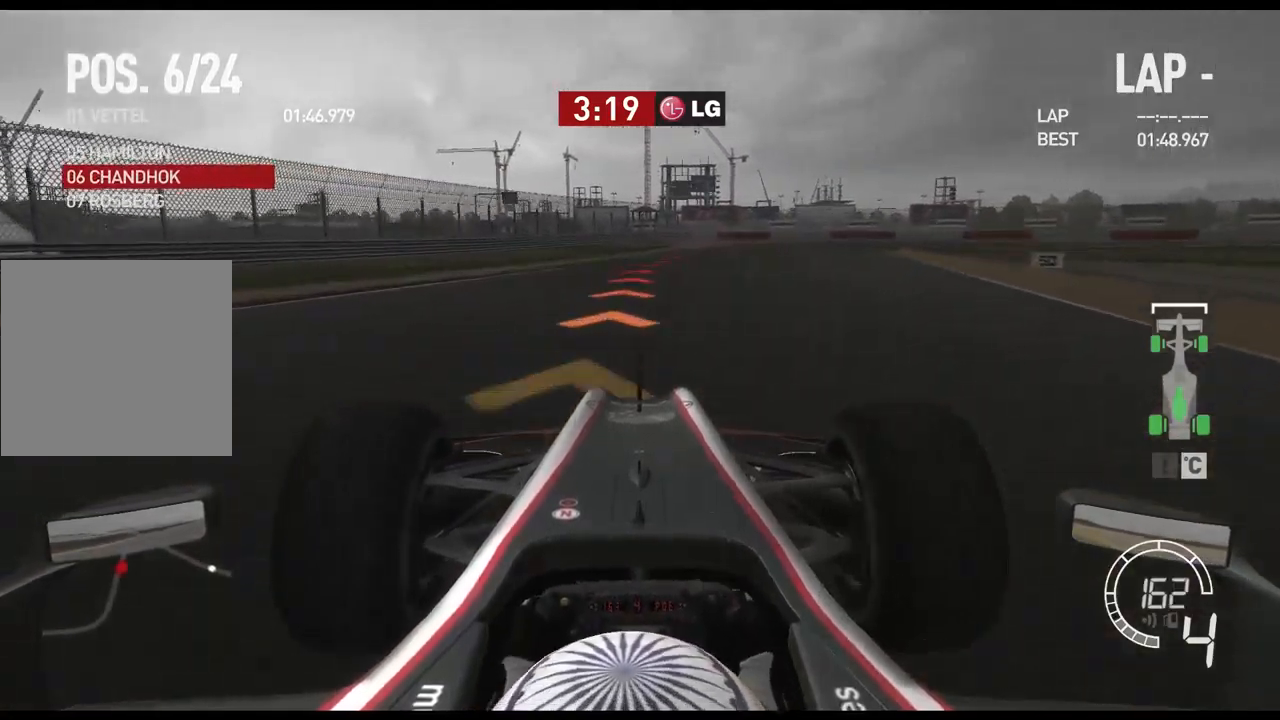
Gameplay with a controller (Xbox layout); each line is a JSON object with the inputs held at the frame after it. "events" lists button and stick changes between this image and that frame as [ms after this image, input, new state], when the widget could be followed in between. Not read: R2.
{"buttons": ["L2"], "left_stick": "right", "right_stick": "center", "events": [[116, "X", "down"], [216, "X", "up"], [250, "left_stick", "right"], [350, "X", "down"], [433, "X", "up"]]}
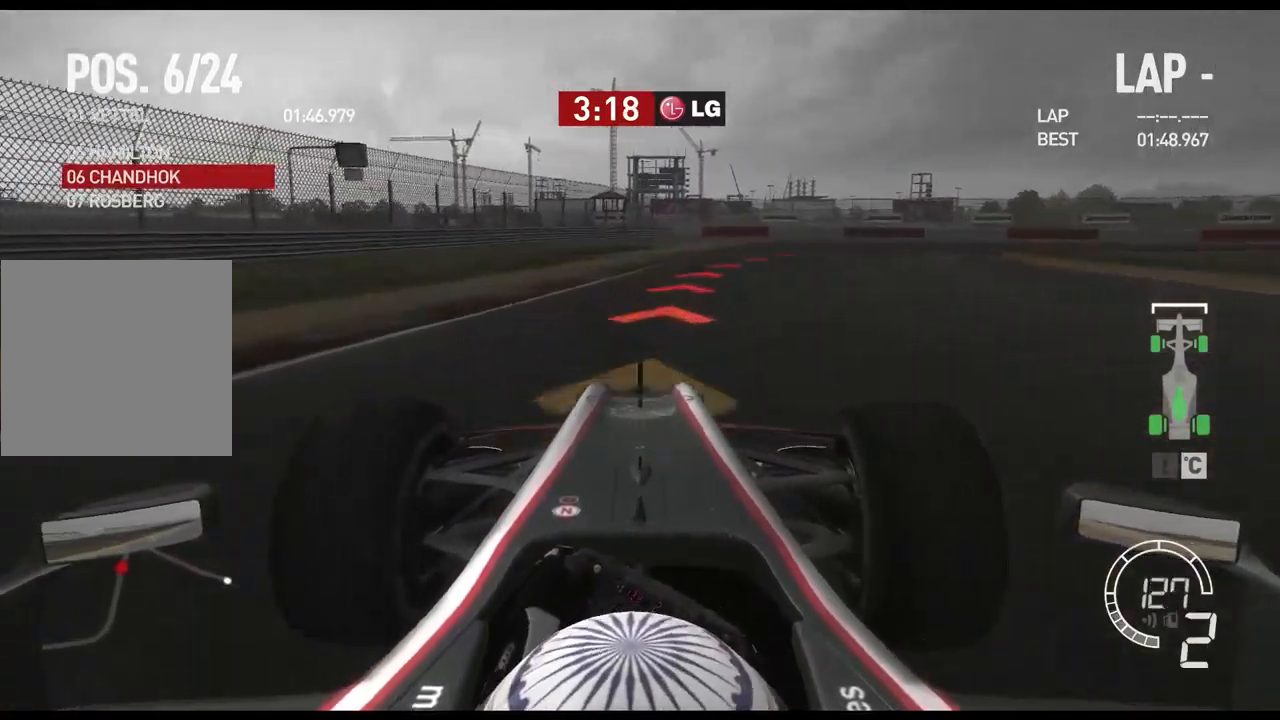
{"buttons": [], "left_stick": "right", "right_stick": "center", "events": [[216, "L2", "up"]]}
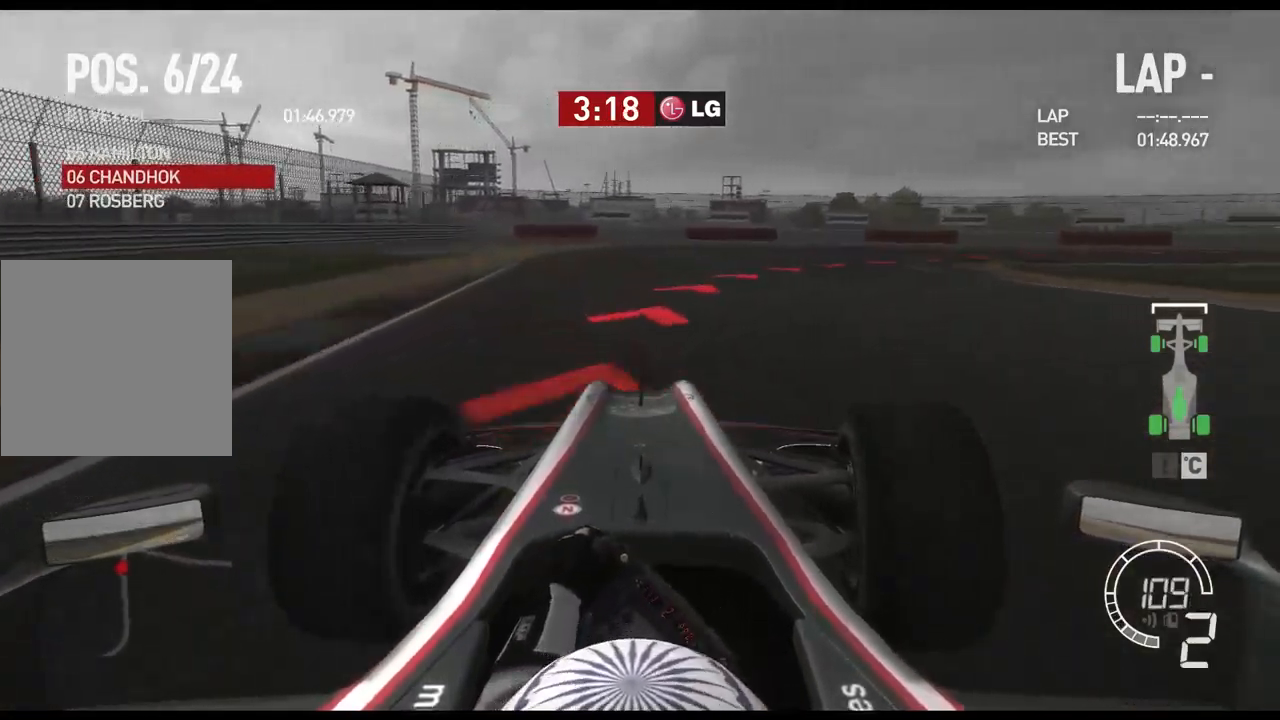
{"buttons": [], "left_stick": "right", "right_stick": "center", "events": []}
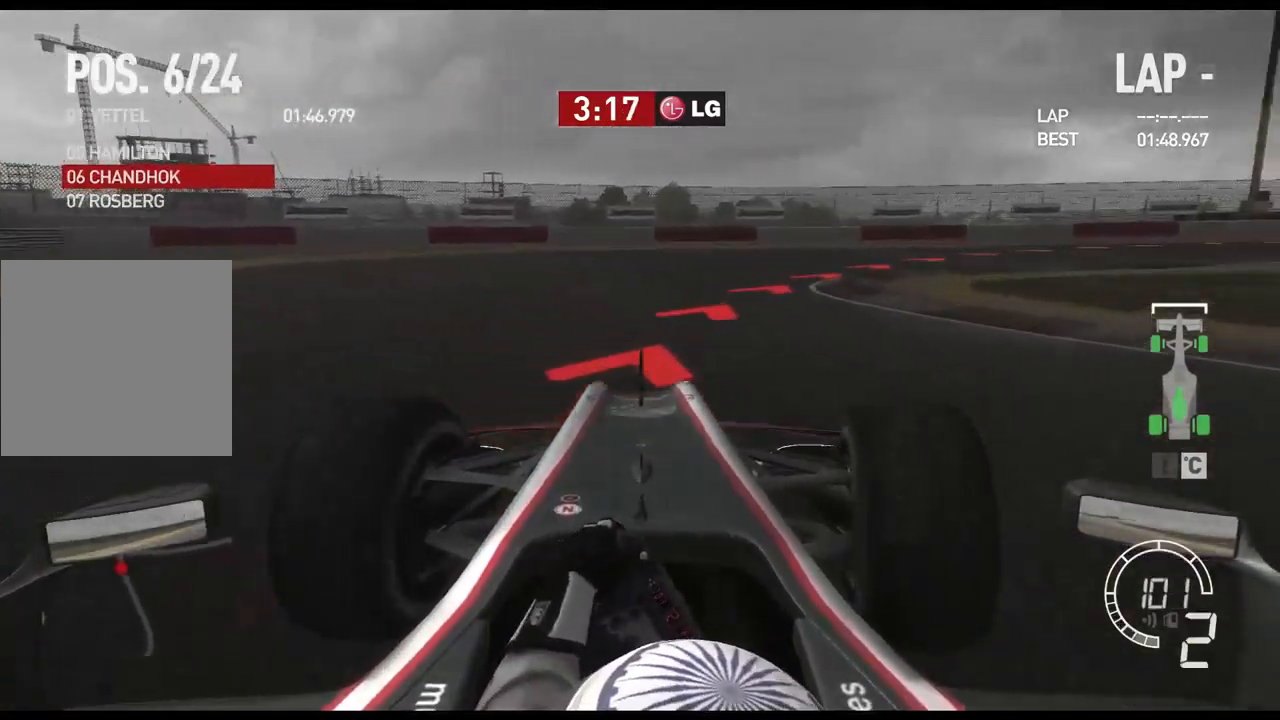
{"buttons": [], "left_stick": "right", "right_stick": "center", "events": [[250, "X", "down"], [350, "X", "up"]]}
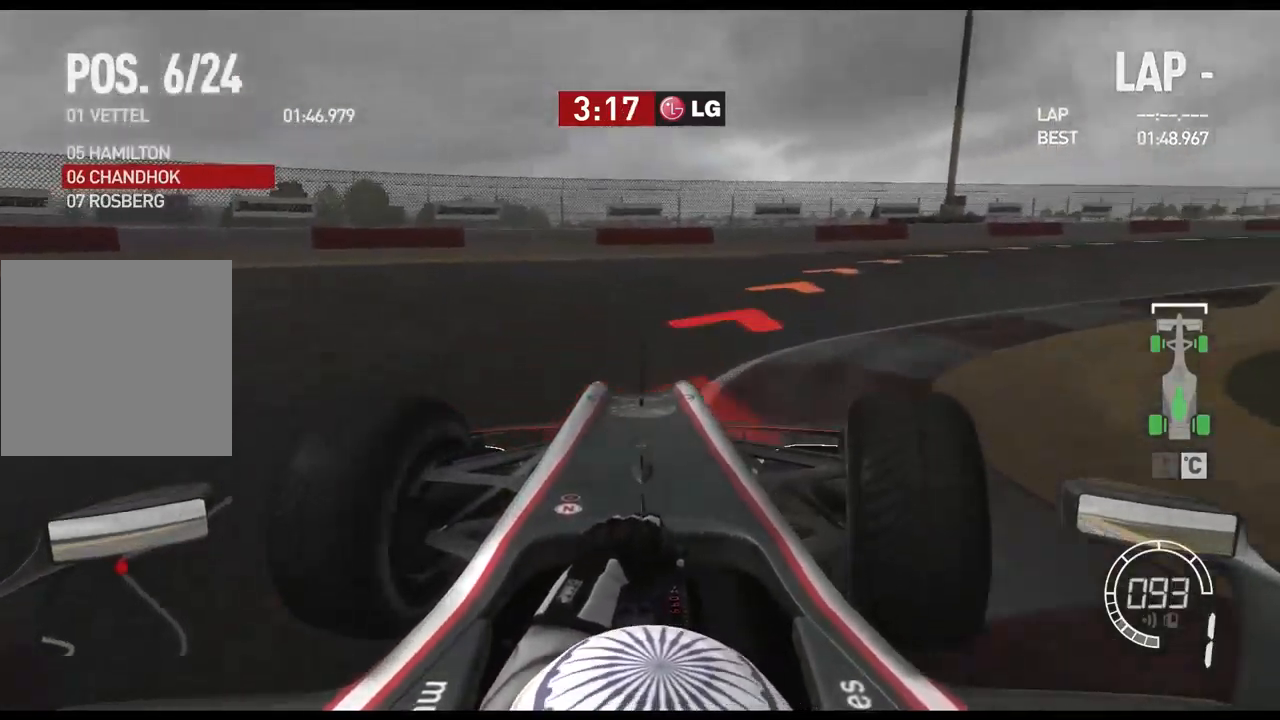
{"buttons": [], "left_stick": "right", "right_stick": "center", "events": []}
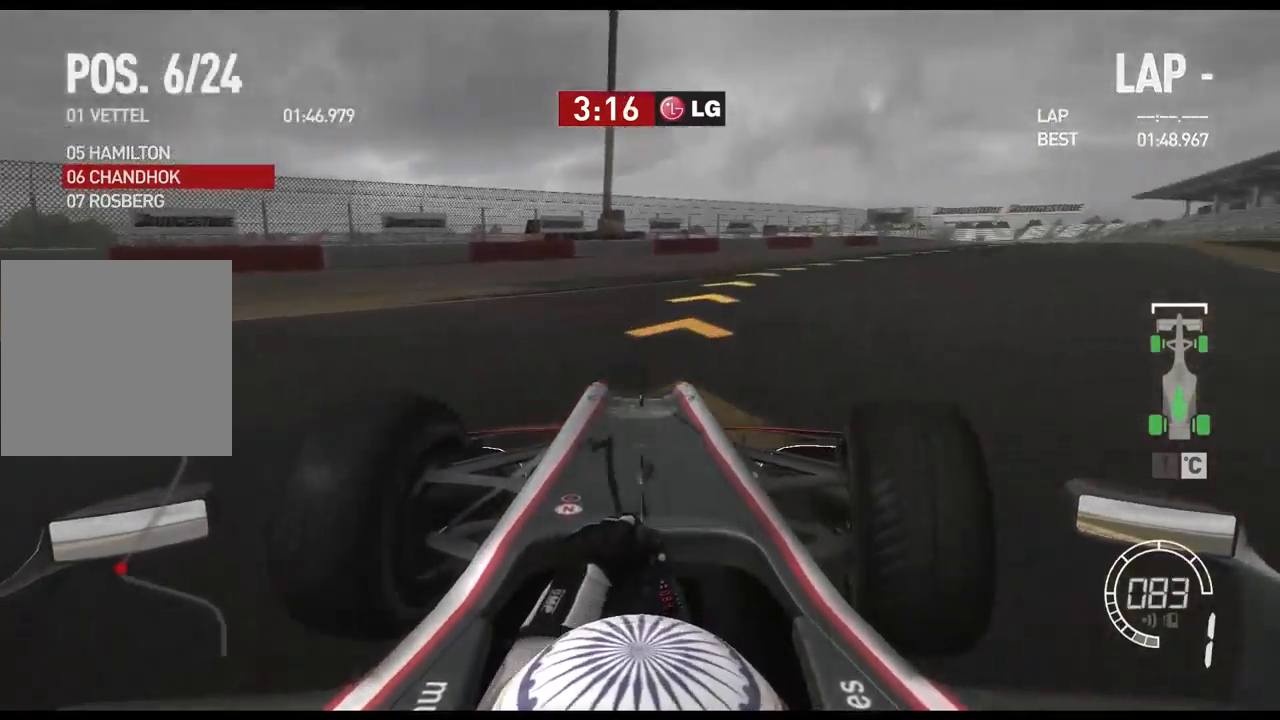
{"buttons": [], "left_stick": "left", "right_stick": "center", "events": [[66, "left_stick", "center"], [183, "left_stick", "left"], [300, "left_stick", "center"], [450, "left_stick", "left"]]}
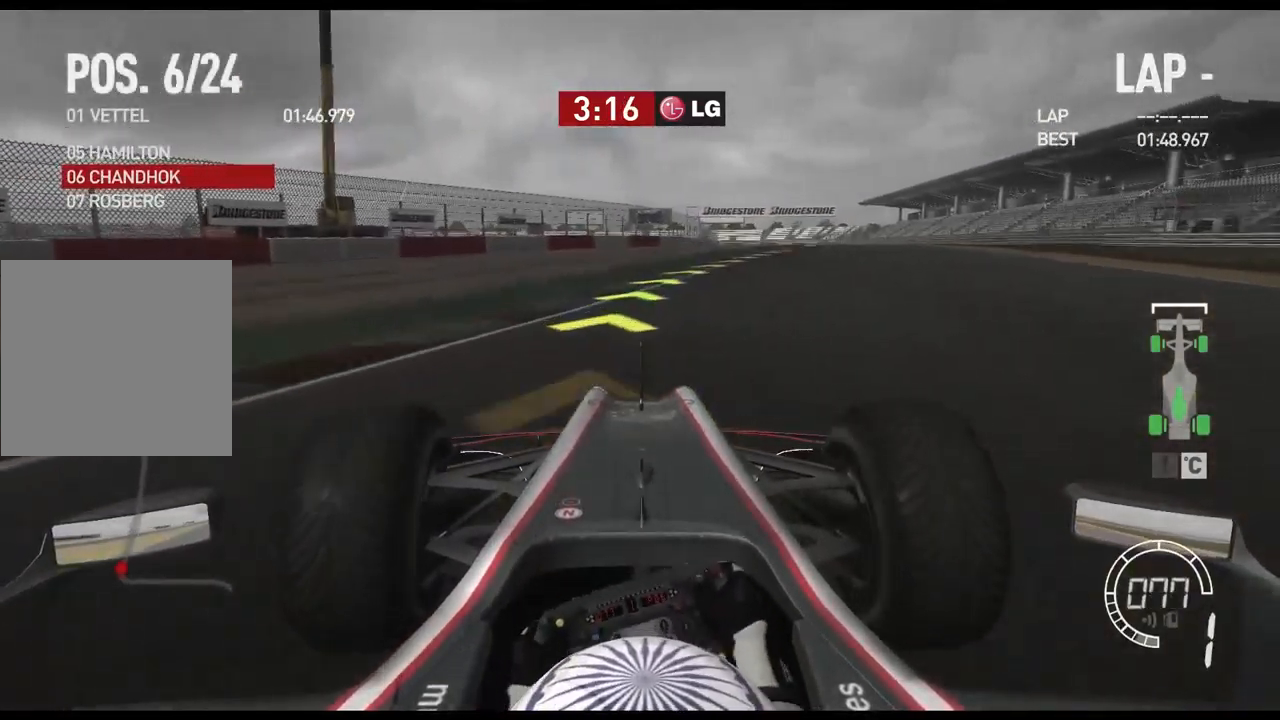
{"buttons": [], "left_stick": "right", "right_stick": "center", "events": [[83, "left_stick", "center"], [166, "left_stick", "right"]]}
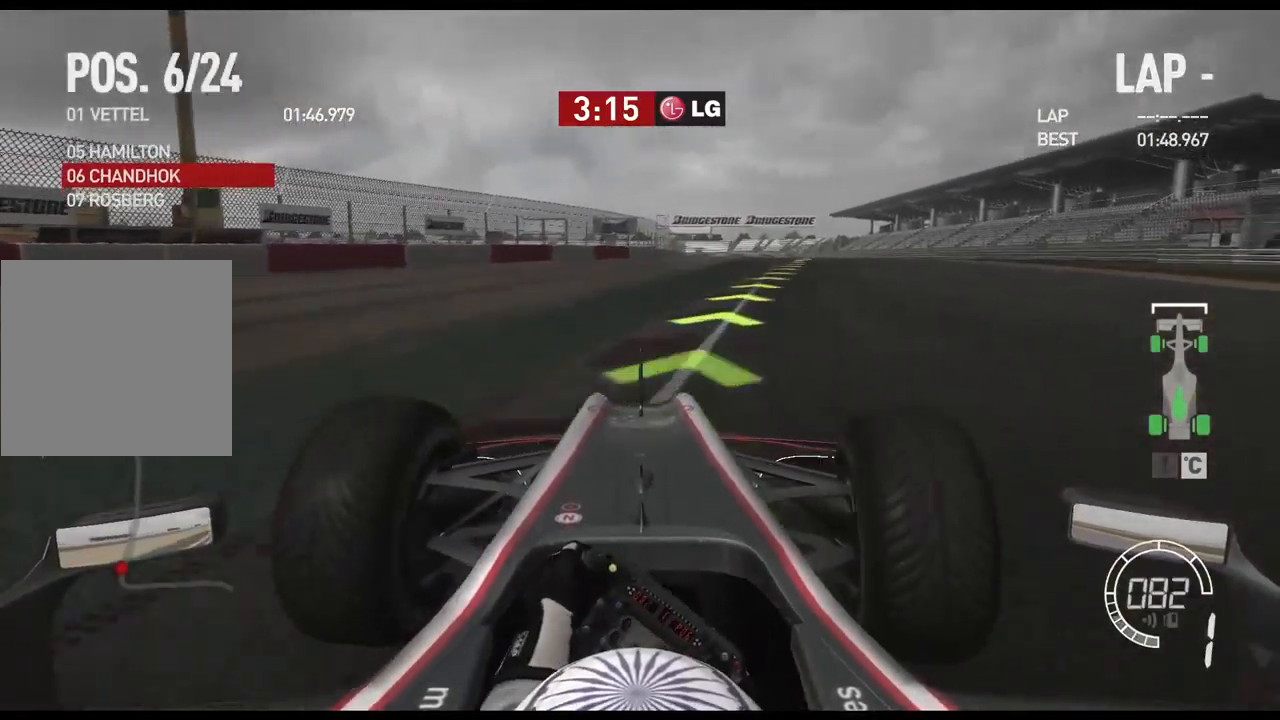
{"buttons": [], "left_stick": "right", "right_stick": "center", "events": [[183, "left_stick", "center"], [300, "left_stick", "right"]]}
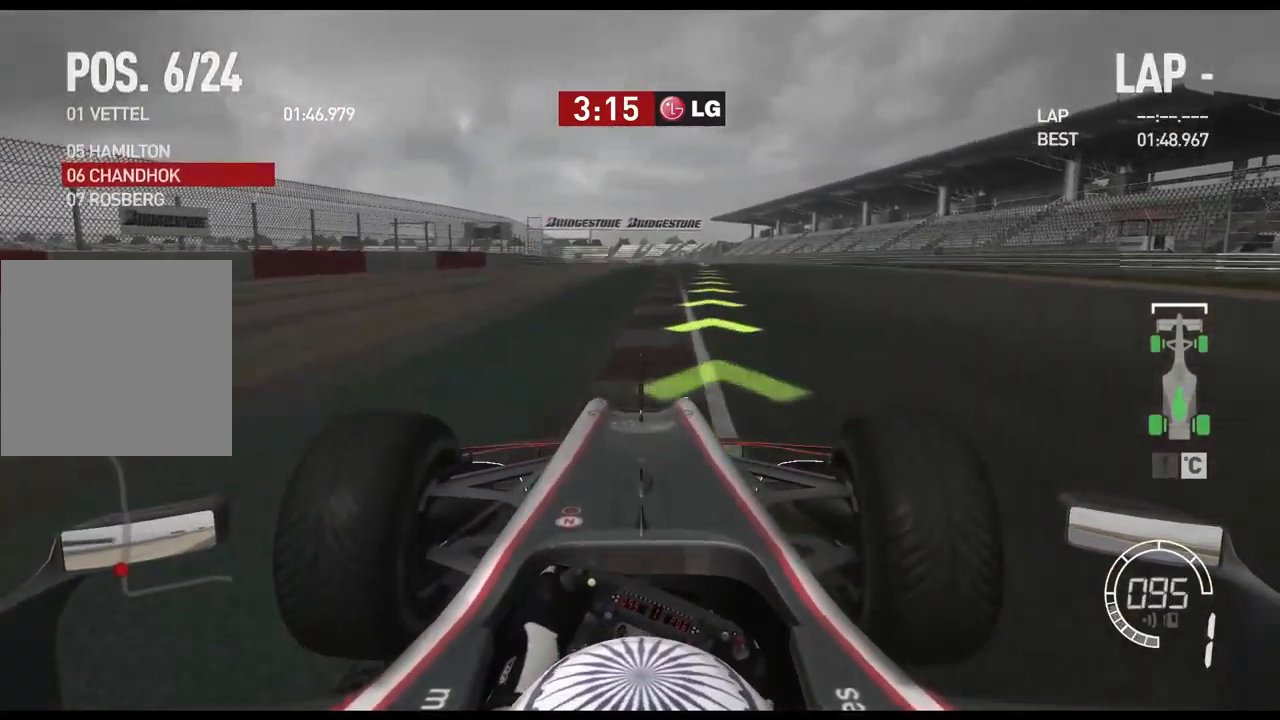
{"buttons": [], "left_stick": "center", "right_stick": "center", "events": [[432, "left_stick", "center"]]}
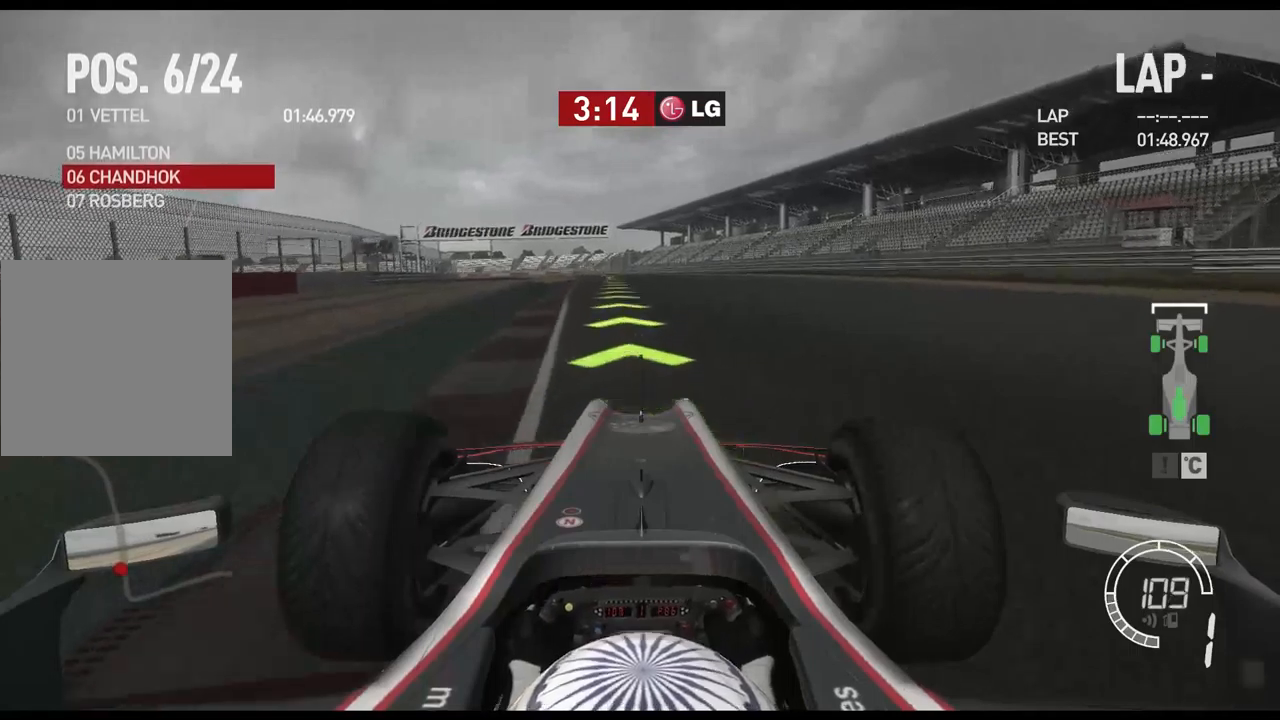
{"buttons": ["A"], "left_stick": "center", "right_stick": "center", "events": [[250, "left_stick", "left"], [467, "A", "down"], [467, "left_stick", "center"]]}
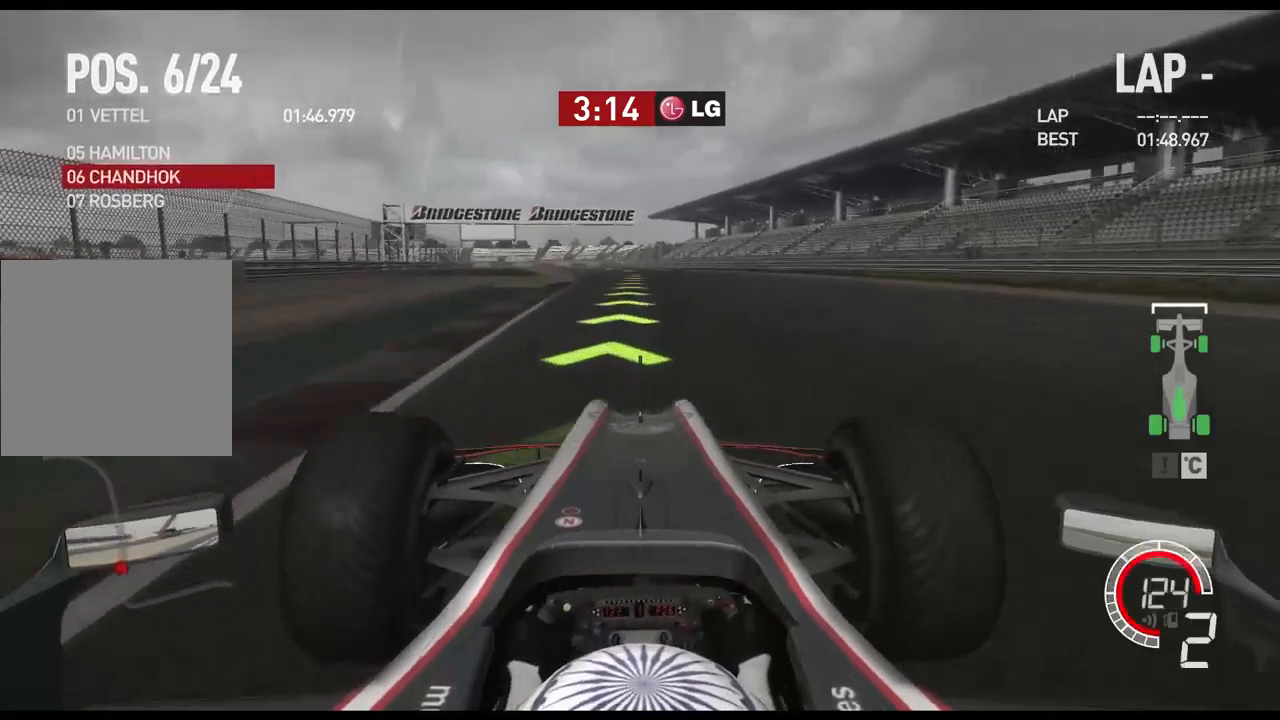
{"buttons": [], "left_stick": "center", "right_stick": "center", "events": [[117, "A", "up"]]}
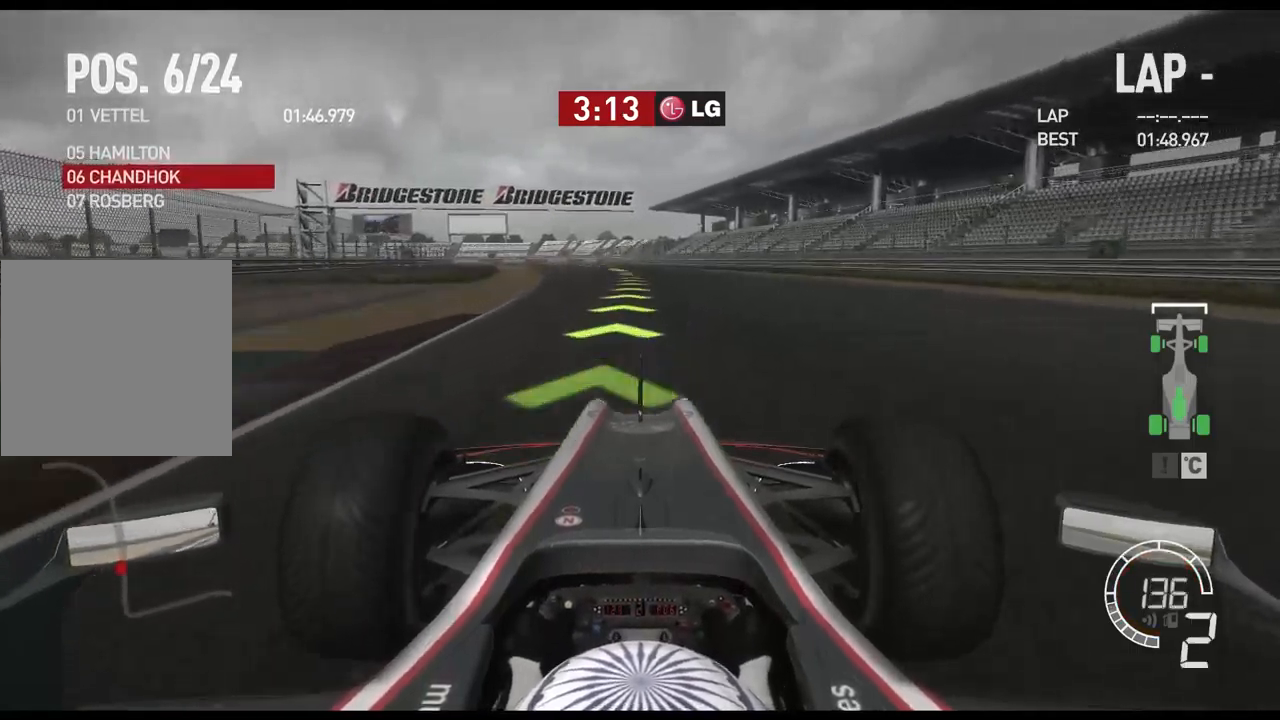
{"buttons": [], "left_stick": "center", "right_stick": "center", "events": []}
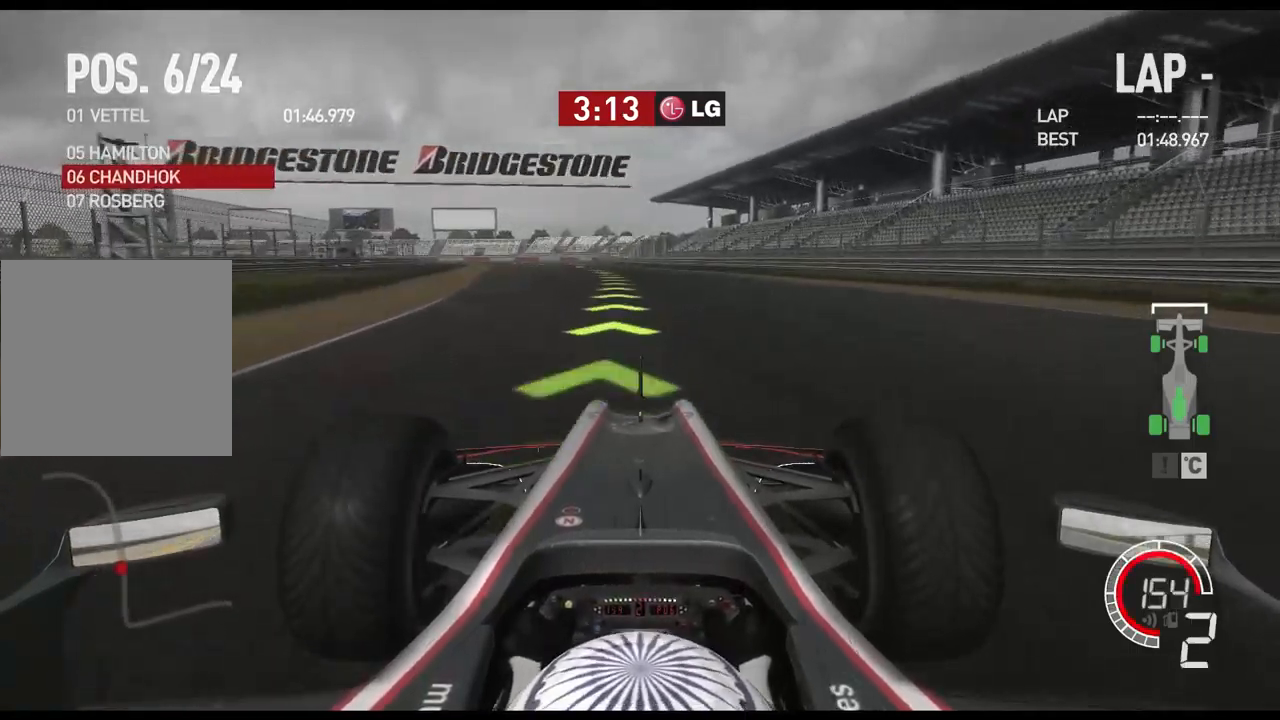
{"buttons": [], "left_stick": "center", "right_stick": "center", "events": [[33, "A", "down"], [183, "A", "up"]]}
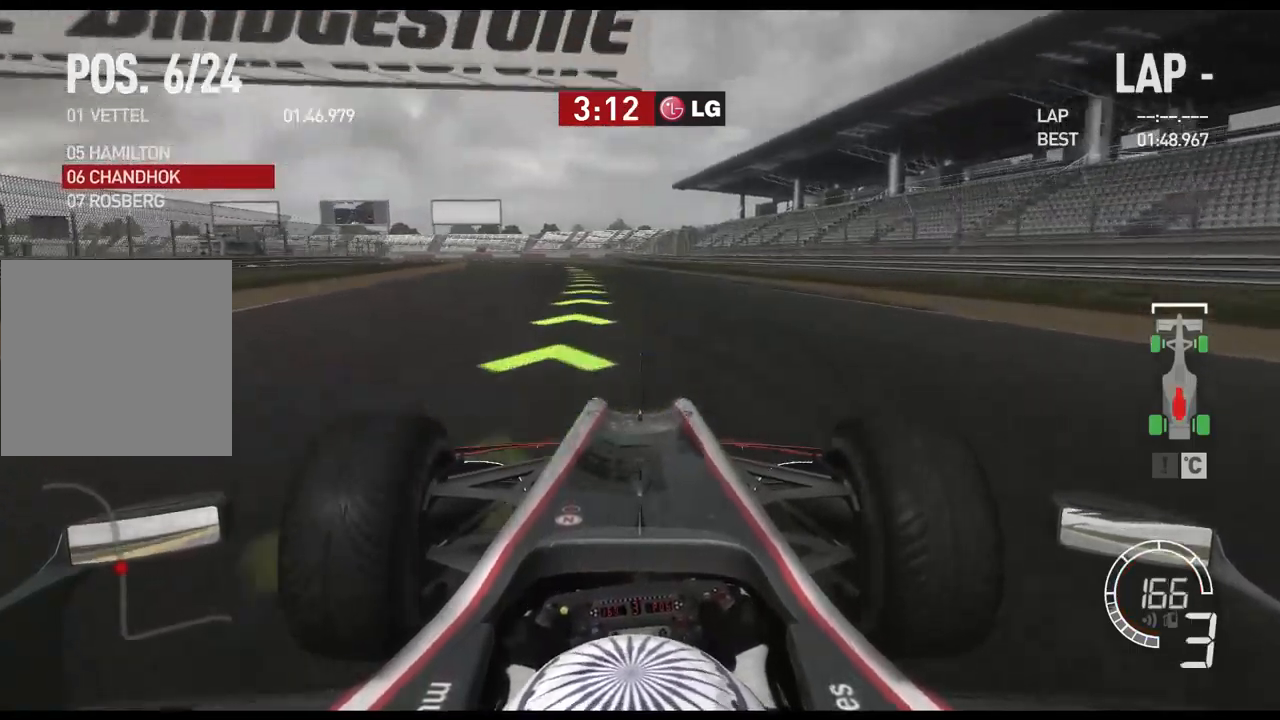
{"buttons": [], "left_stick": "center", "right_stick": "center", "events": []}
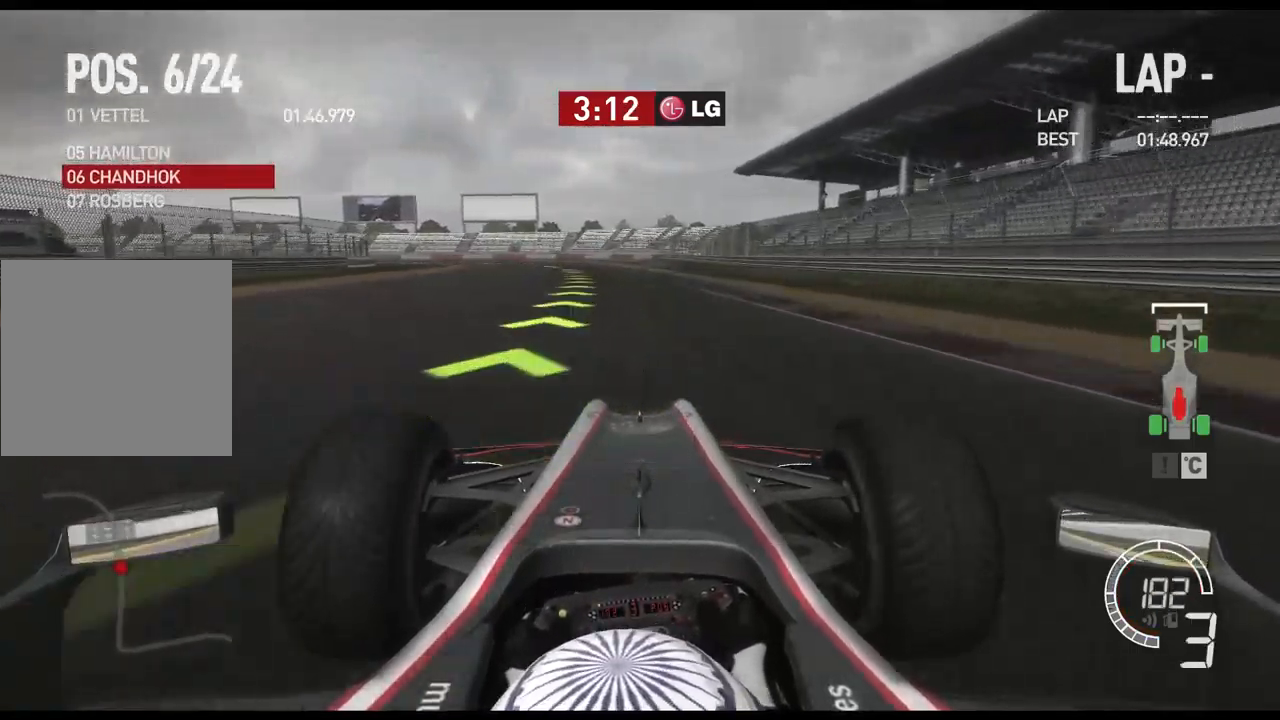
{"buttons": [], "left_stick": "center", "right_stick": "center", "events": []}
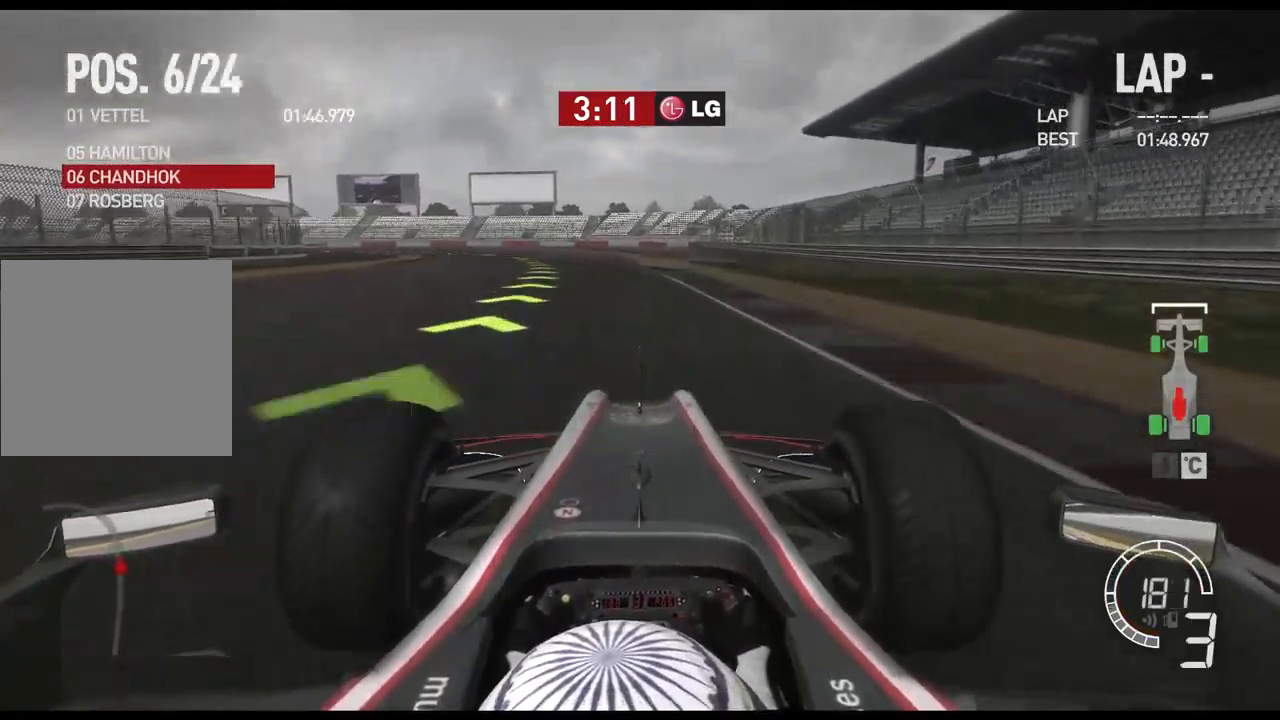
{"buttons": [], "left_stick": "left", "right_stick": "center", "events": [[100, "left_stick", "left"]]}
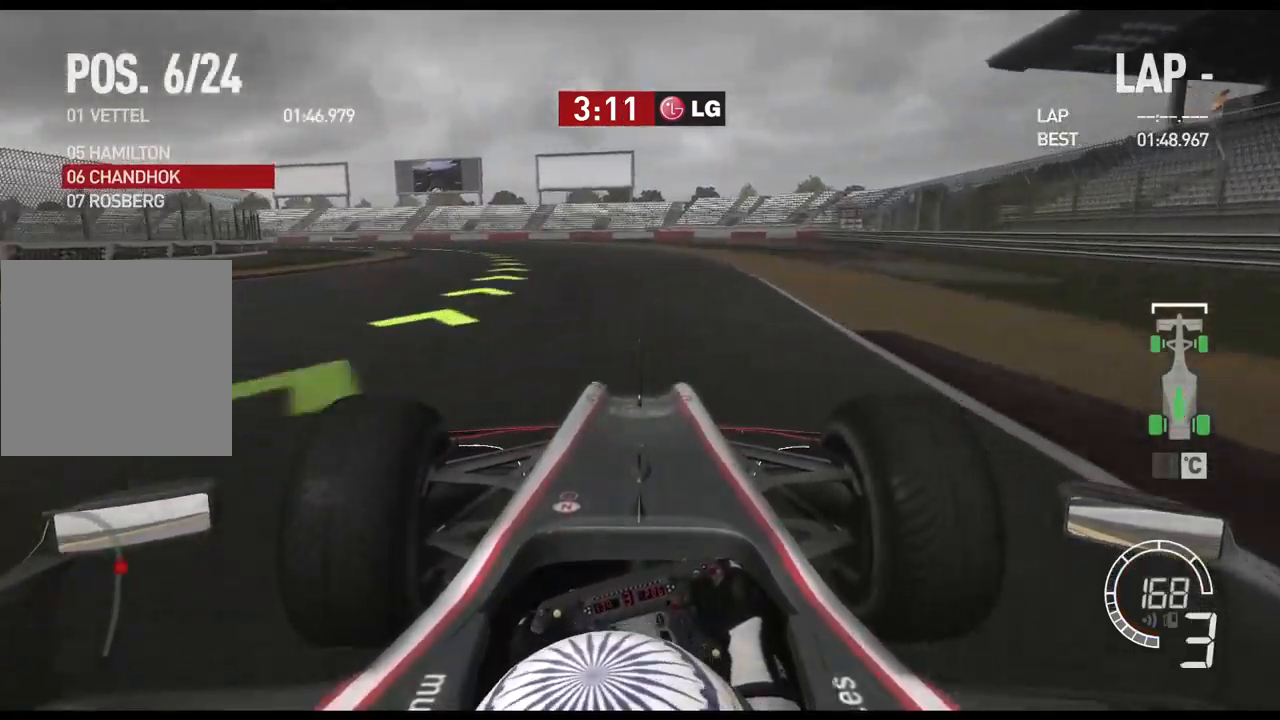
{"buttons": [], "left_stick": "left", "right_stick": "center", "events": []}
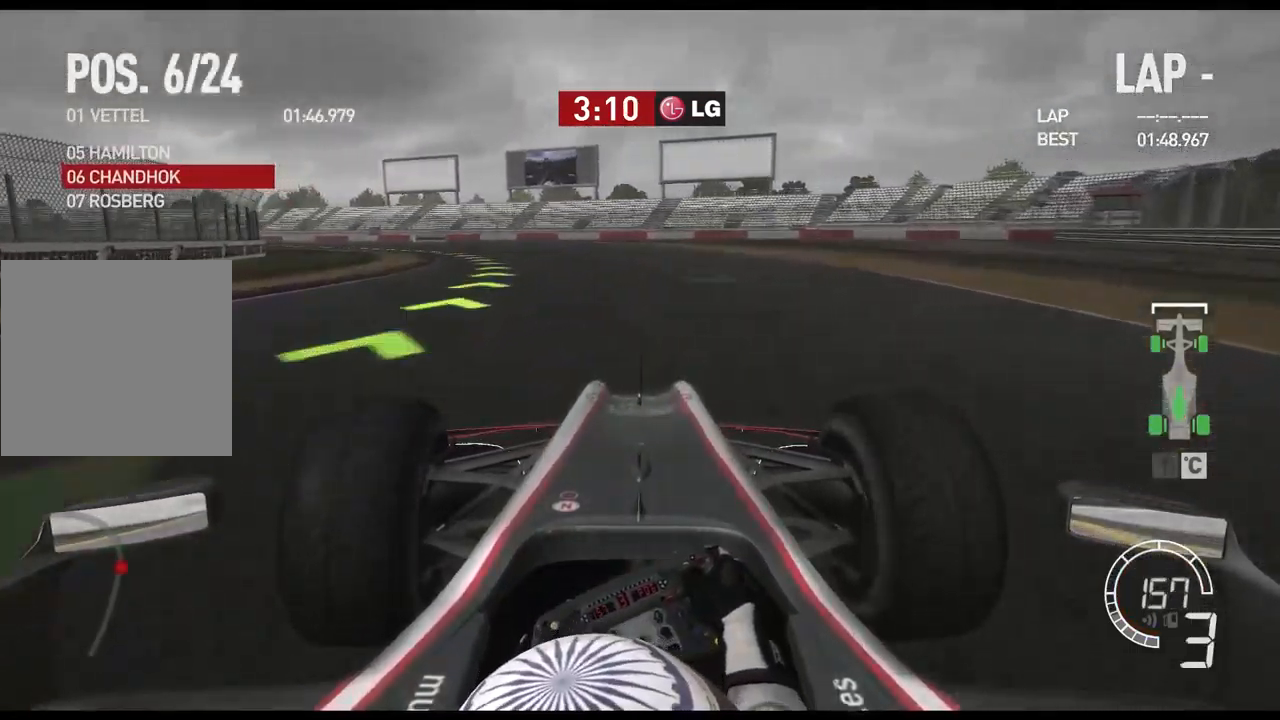
{"buttons": [], "left_stick": "left", "right_stick": "center", "events": []}
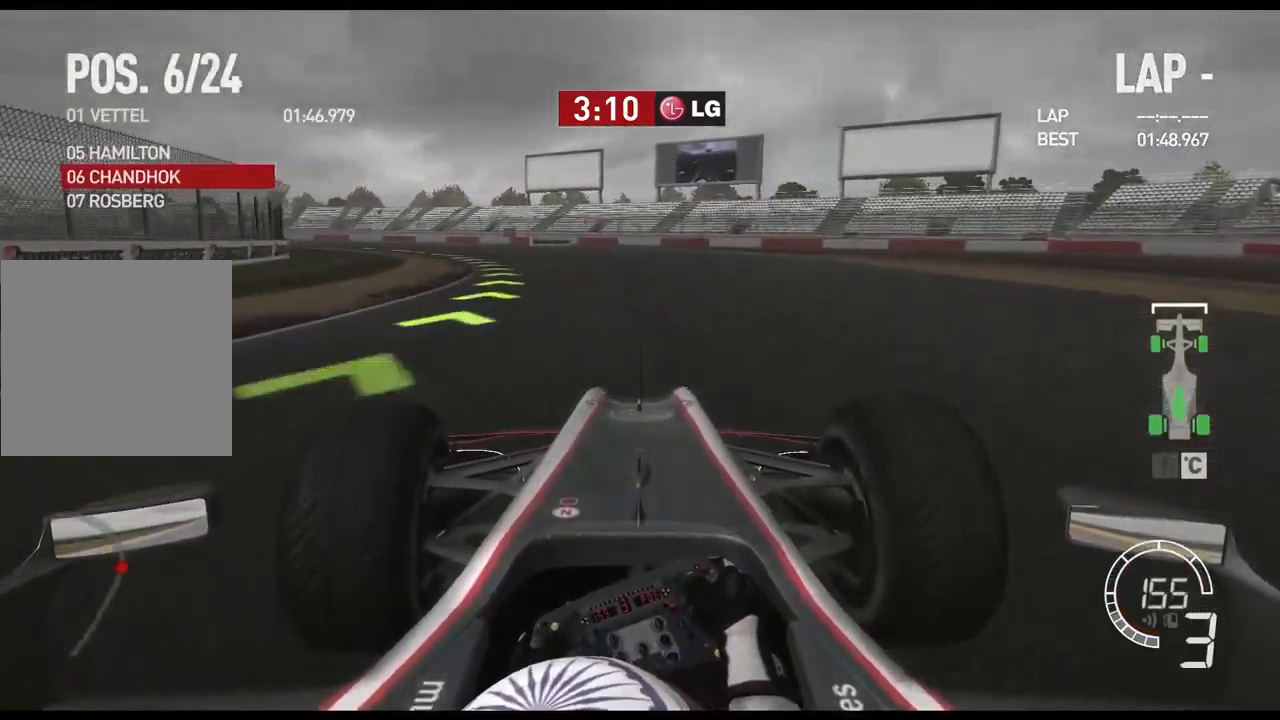
{"buttons": [], "left_stick": "left", "right_stick": "center", "events": []}
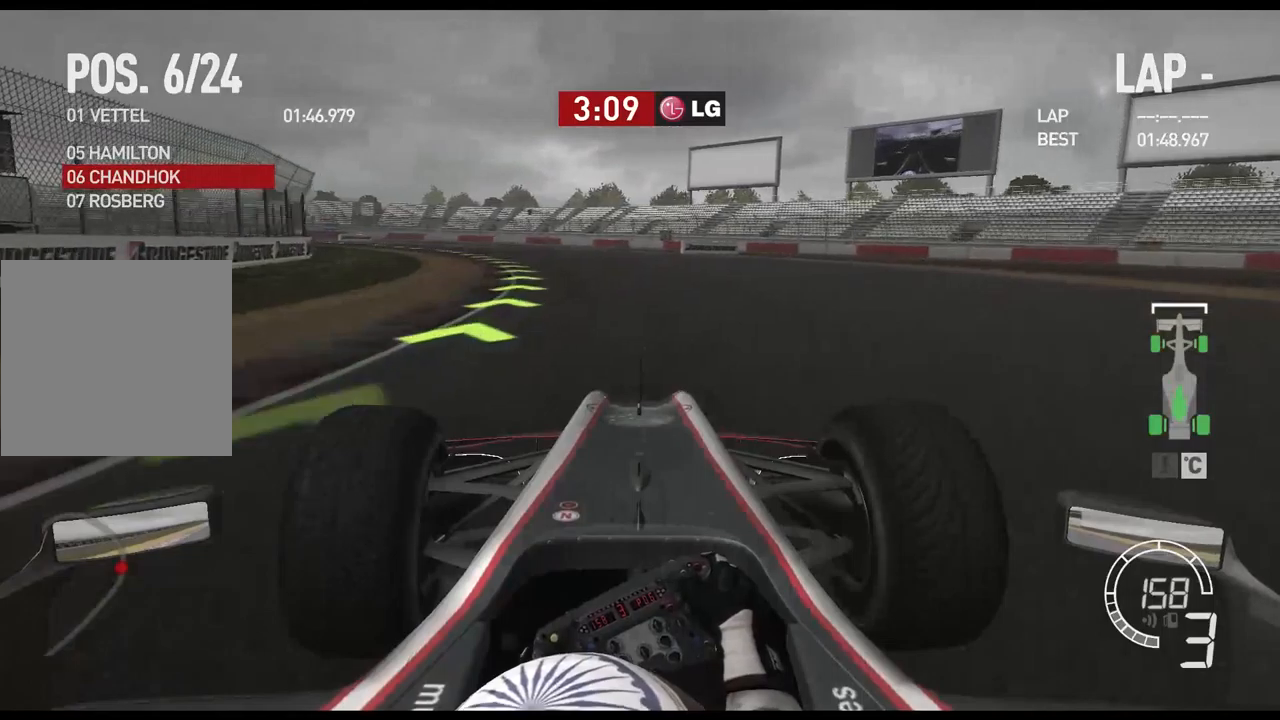
{"buttons": [], "left_stick": "left", "right_stick": "center", "events": []}
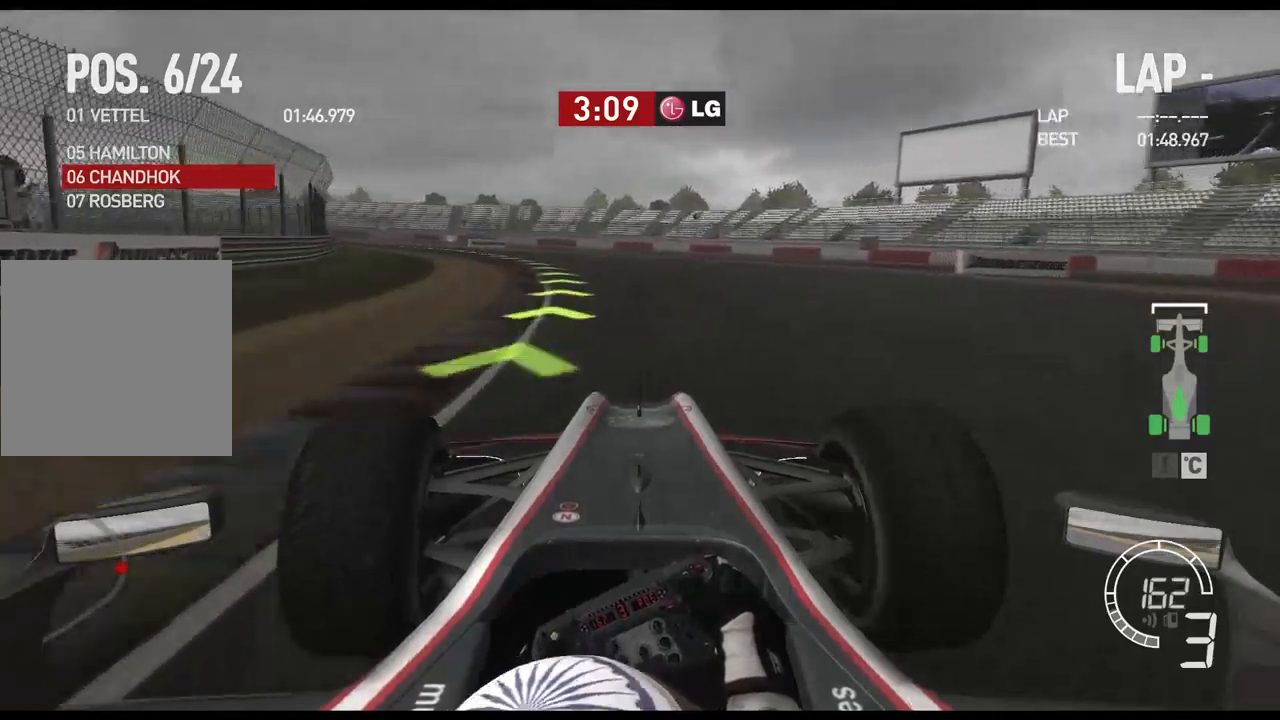
{"buttons": [], "left_stick": "left", "right_stick": "center", "events": []}
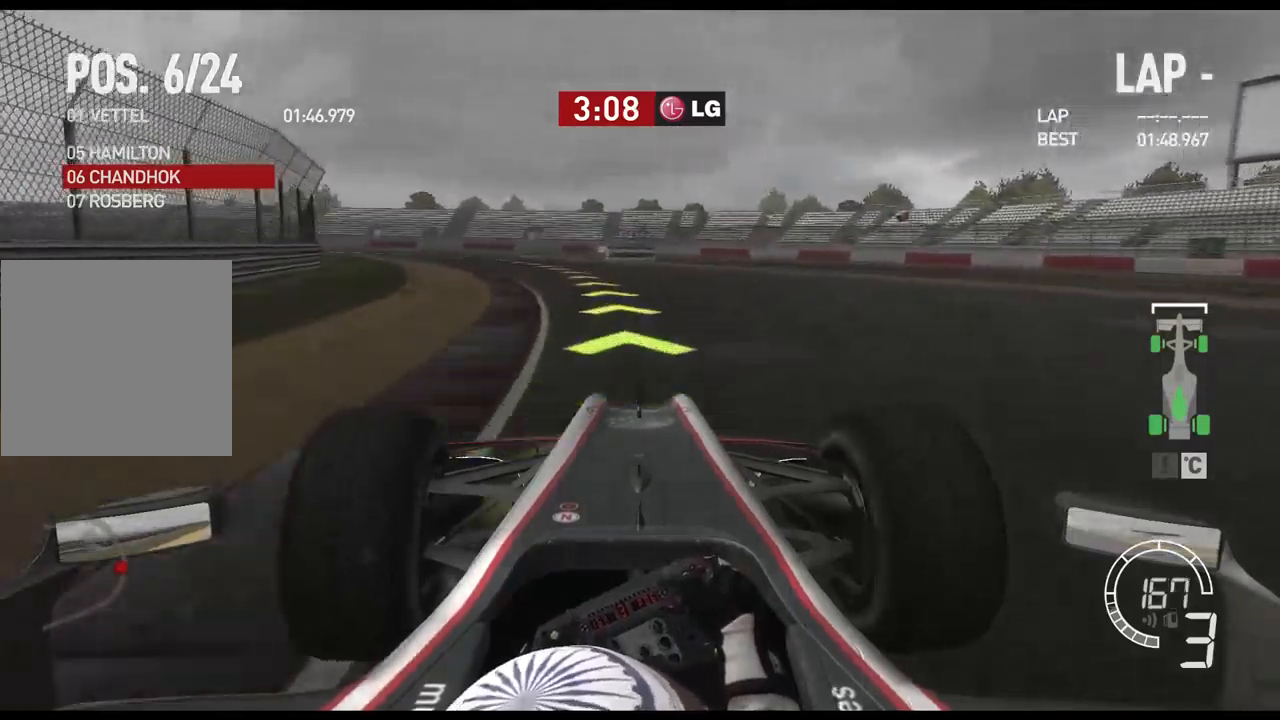
{"buttons": [], "left_stick": "left", "right_stick": "center", "events": []}
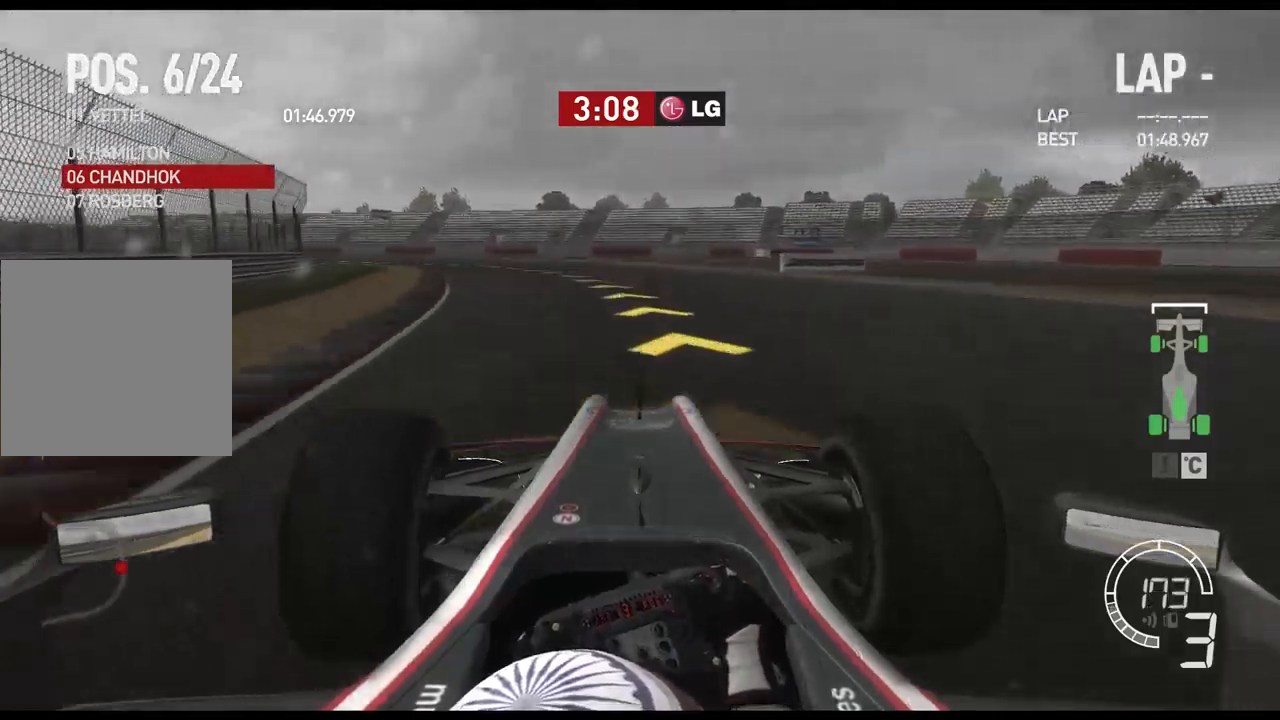
{"buttons": [], "left_stick": "left", "right_stick": "center", "events": []}
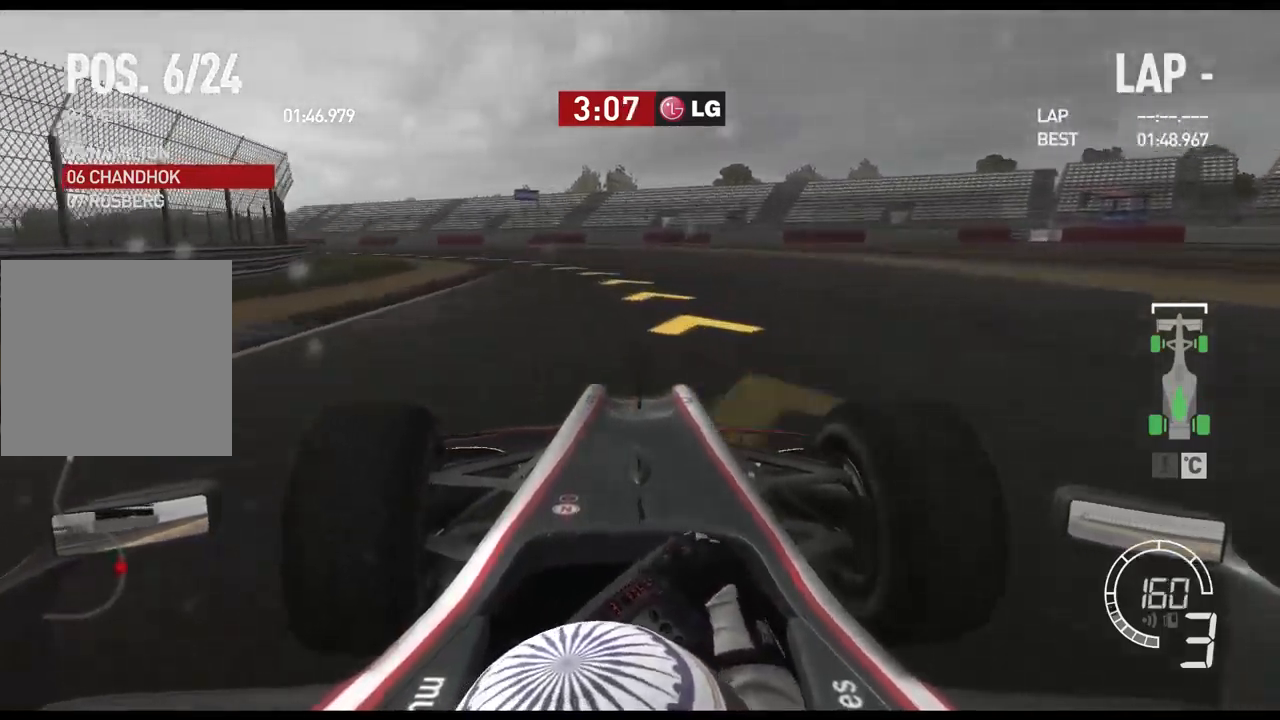
{"buttons": [], "left_stick": "left", "right_stick": "center", "events": []}
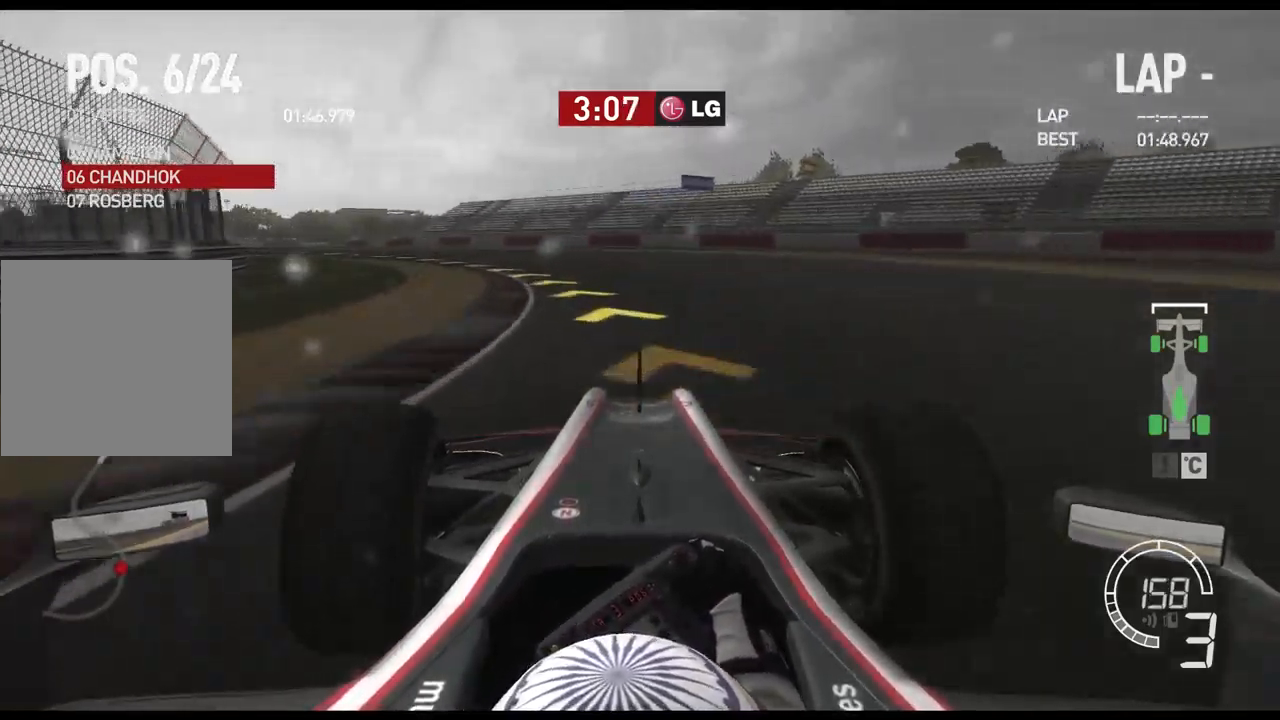
{"buttons": [], "left_stick": "left", "right_stick": "center", "events": []}
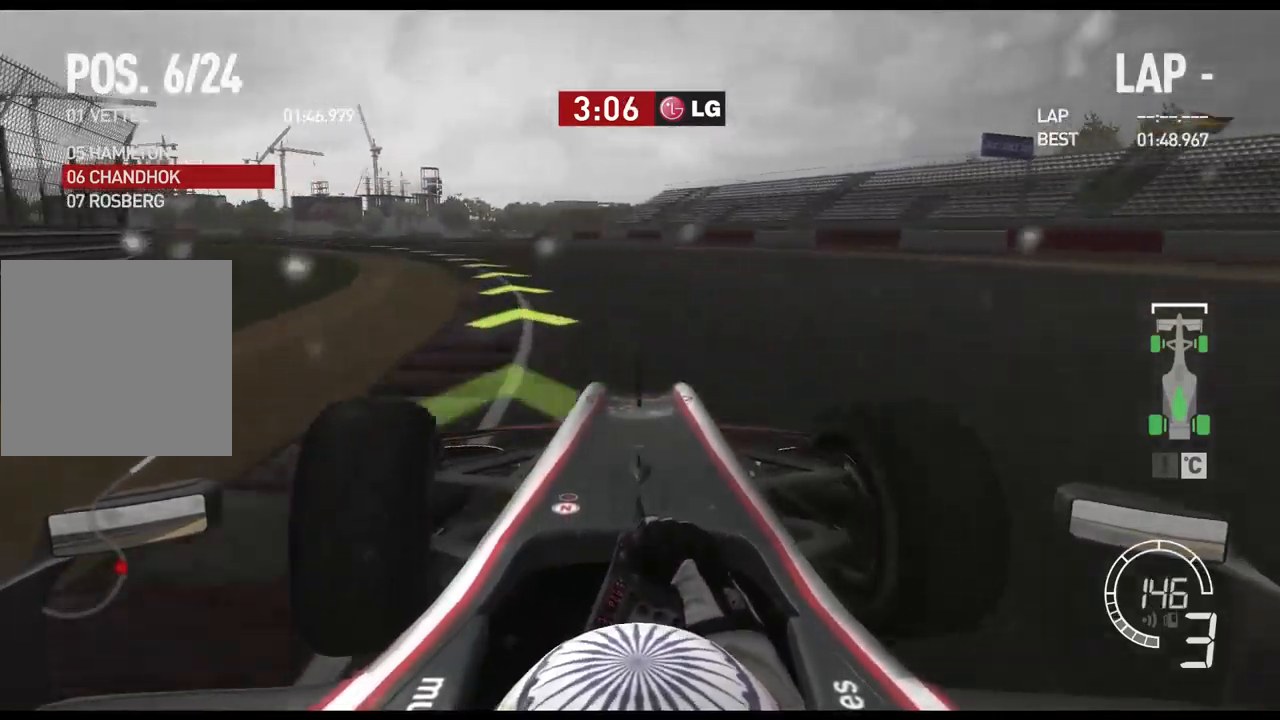
{"buttons": [], "left_stick": "left", "right_stick": "center"}
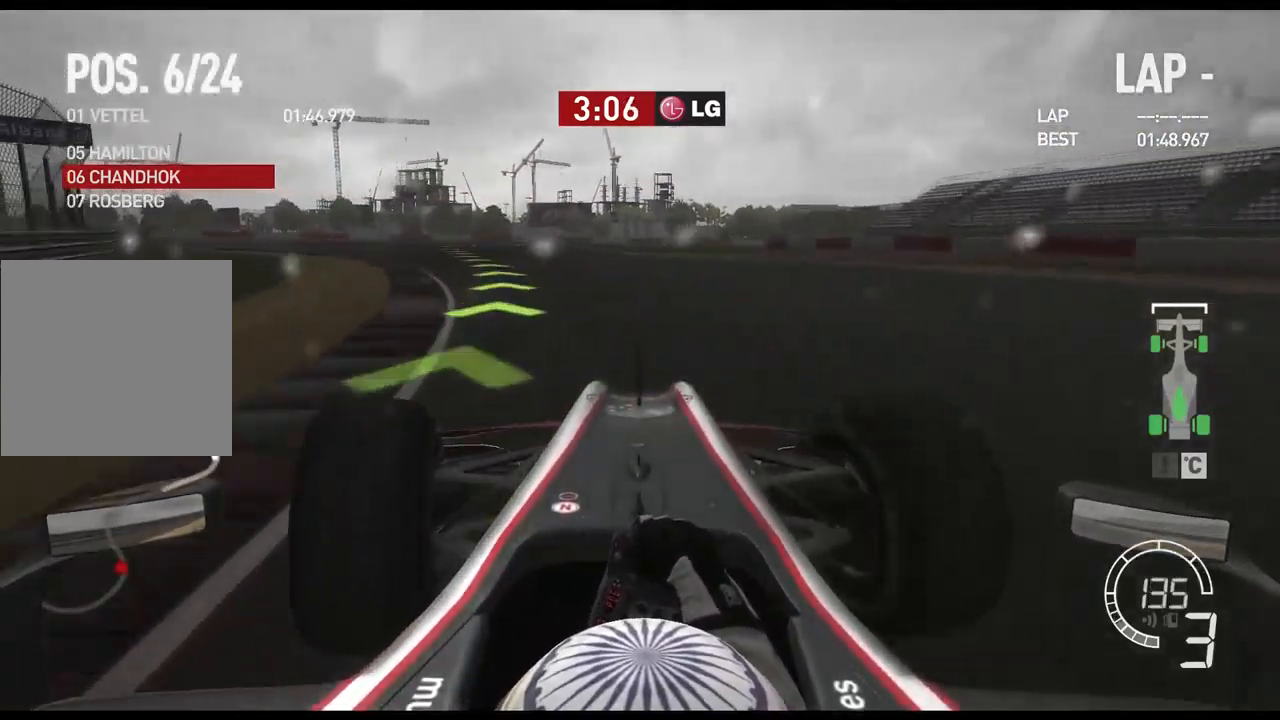
{"buttons": [], "left_stick": "left", "right_stick": "center", "events": []}
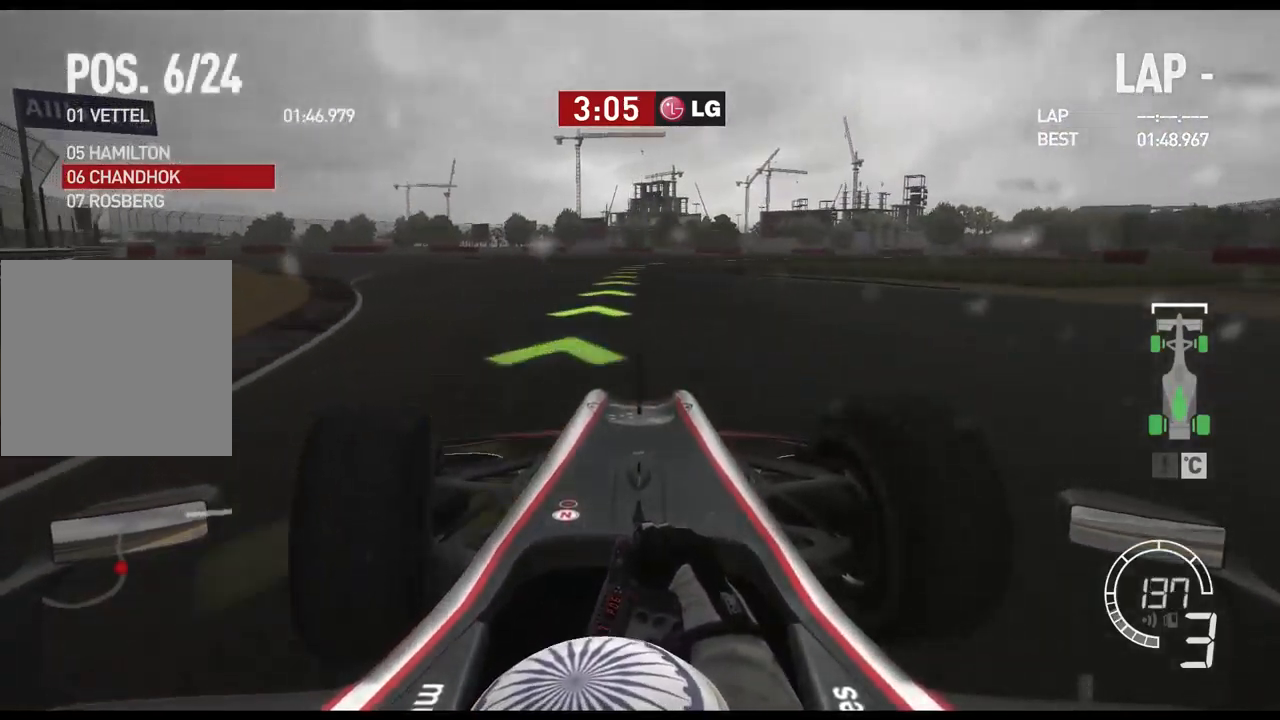
{"buttons": [], "left_stick": "right", "right_stick": "center", "events": [[200, "left_stick", "center"], [317, "left_stick", "right"]]}